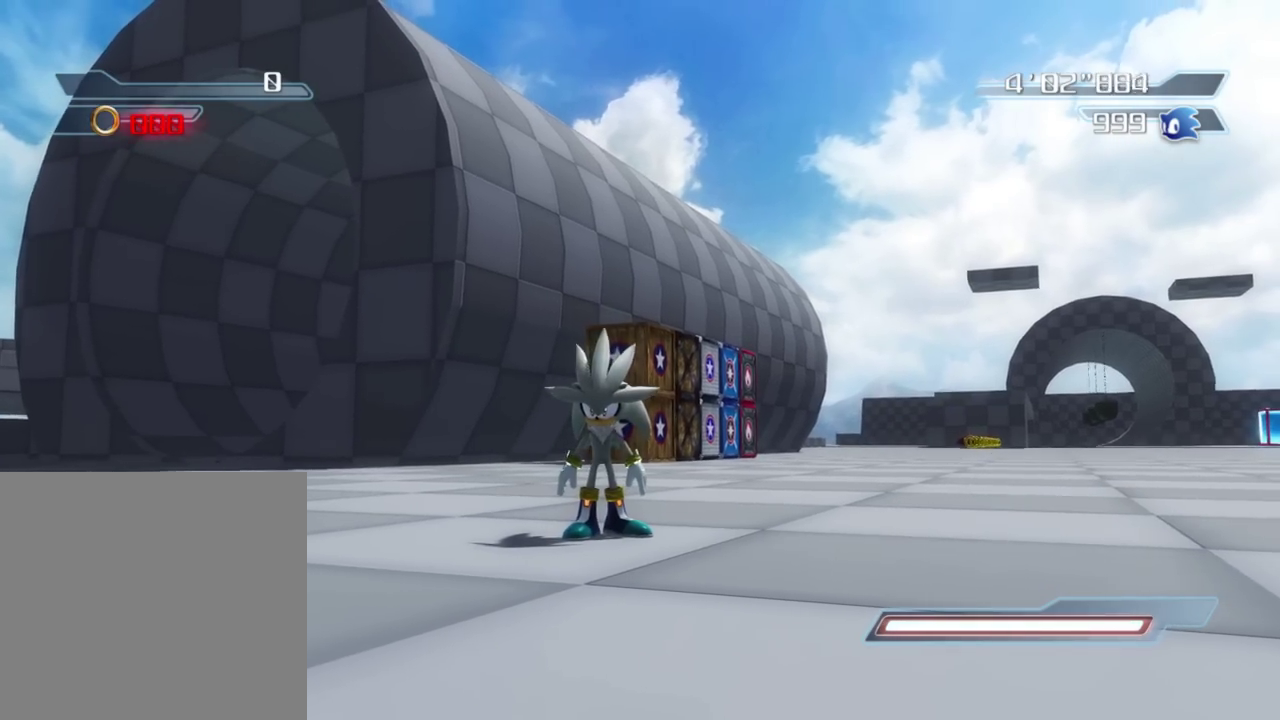
Gameplay with a controller (Xbox layout); each line is a JSON object with the inputs held at the frame after it (dt_ms = milliseconds from this image to that frame). "events" lists button and stick changes between this image and that frame as [ms after this image, input, new state], when the widget could be followed in between. Not read: left_stick.
{"dt_ms": 500, "buttons": [], "right_stick": "center", "events": [[133, "right_stick", "center"]]}
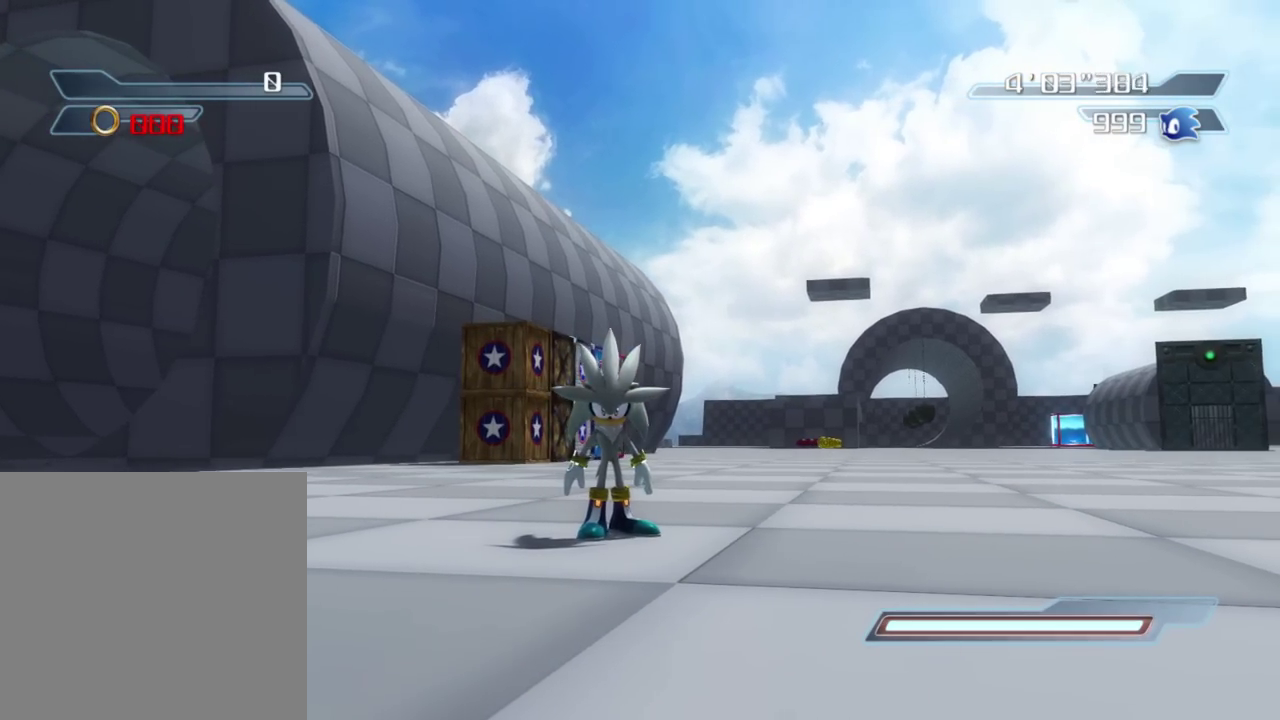
{"dt_ms": 500, "buttons": ["R2"], "right_stick": "center", "events": [[117, "R2", "down"]]}
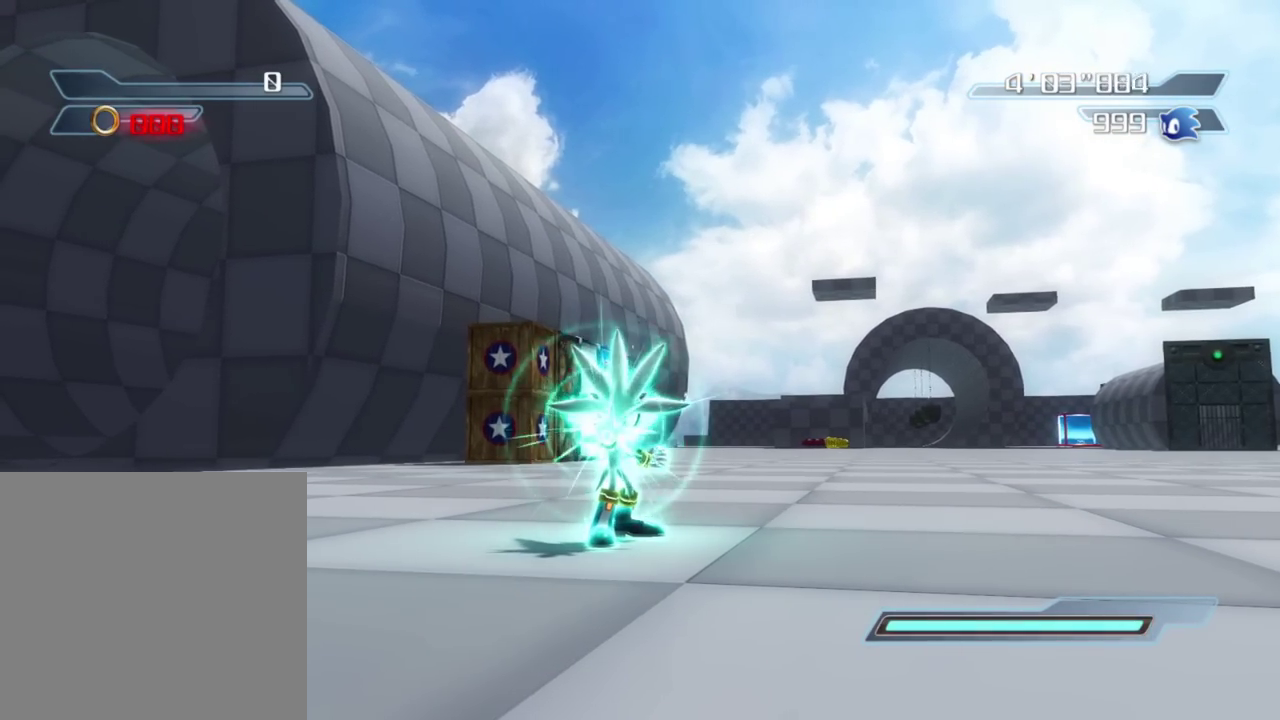
{"dt_ms": 500, "buttons": ["R2"], "right_stick": "center", "events": []}
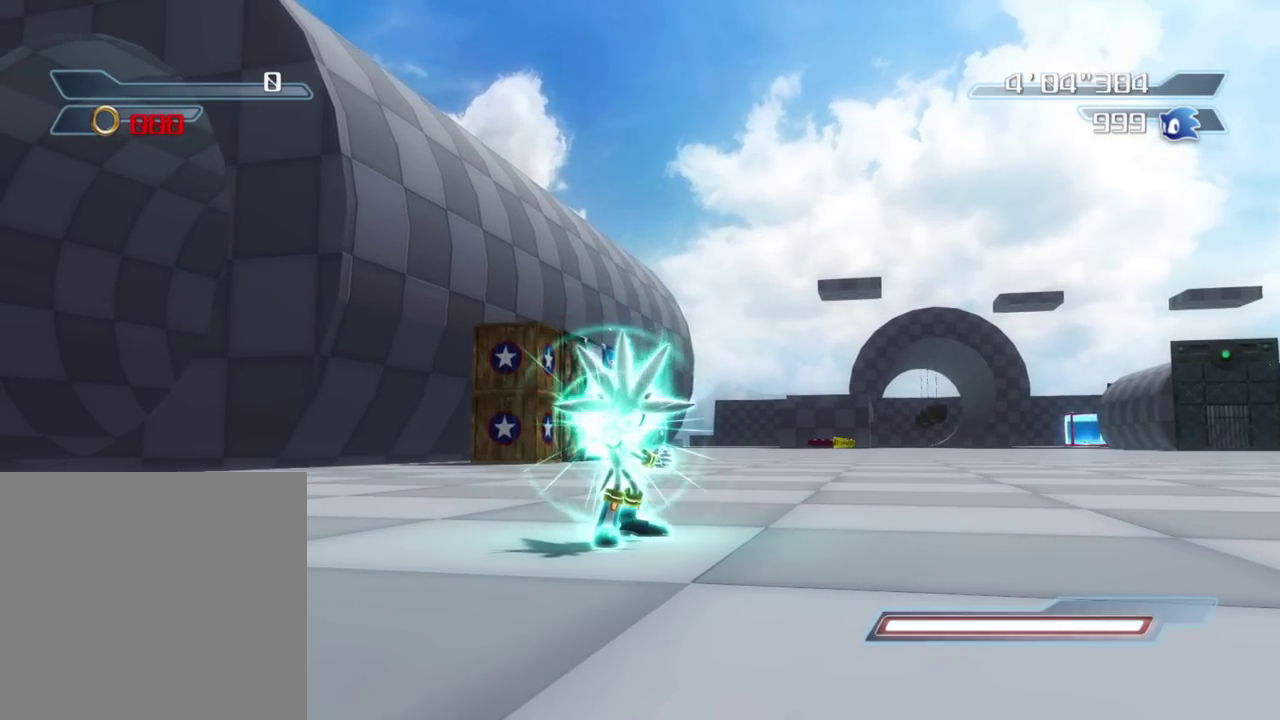
{"dt_ms": 500, "buttons": ["R2"], "right_stick": "center", "events": []}
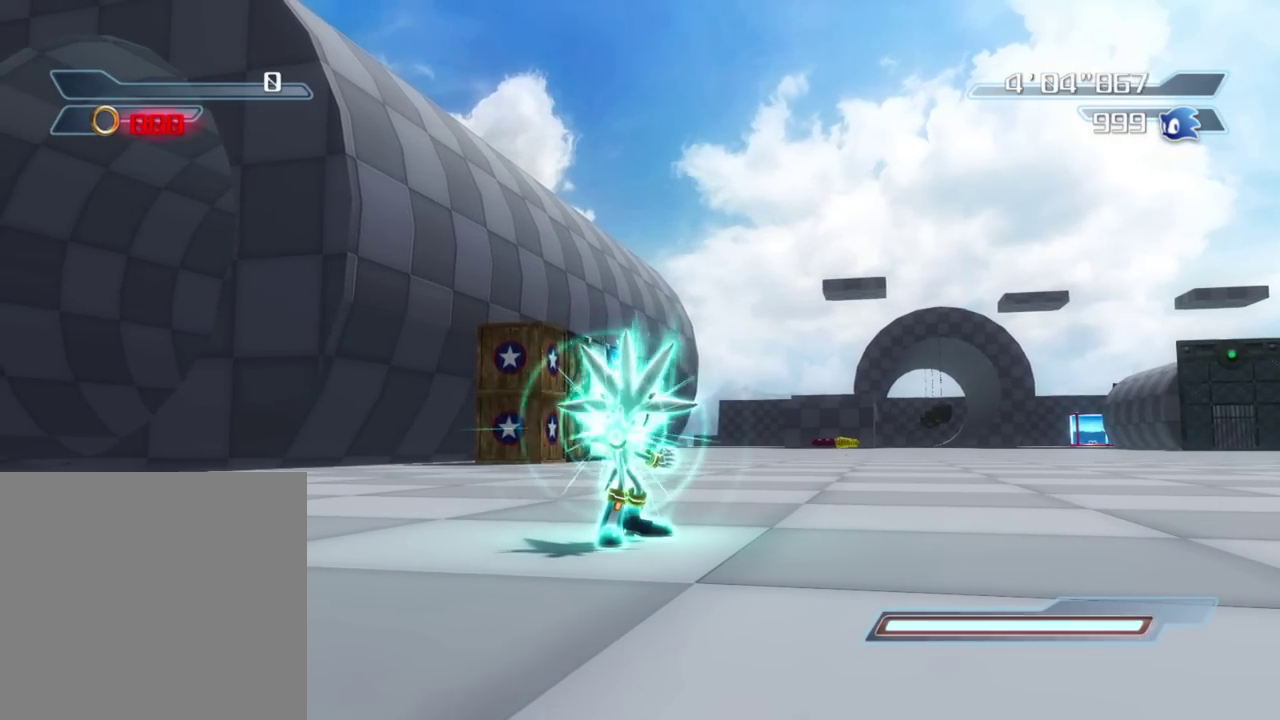
{"dt_ms": 500, "buttons": ["R2"], "right_stick": "center", "events": []}
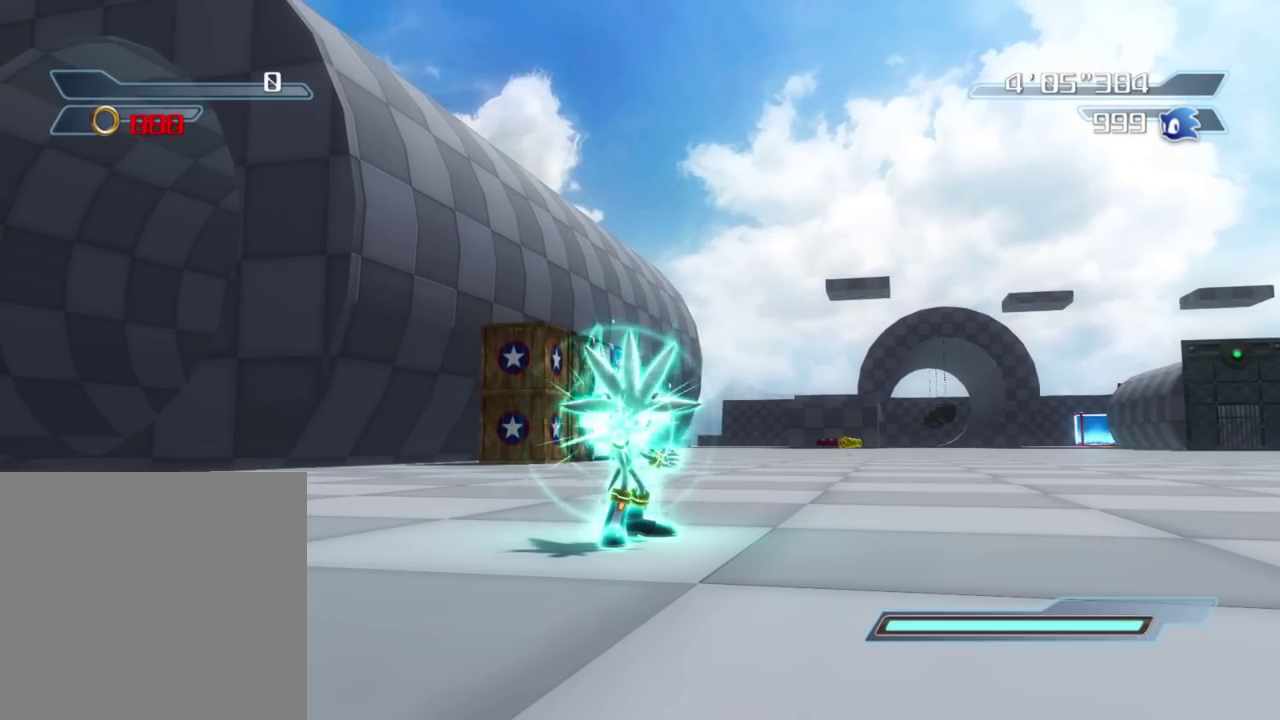
{"dt_ms": 500, "buttons": ["R2"], "right_stick": "center", "events": []}
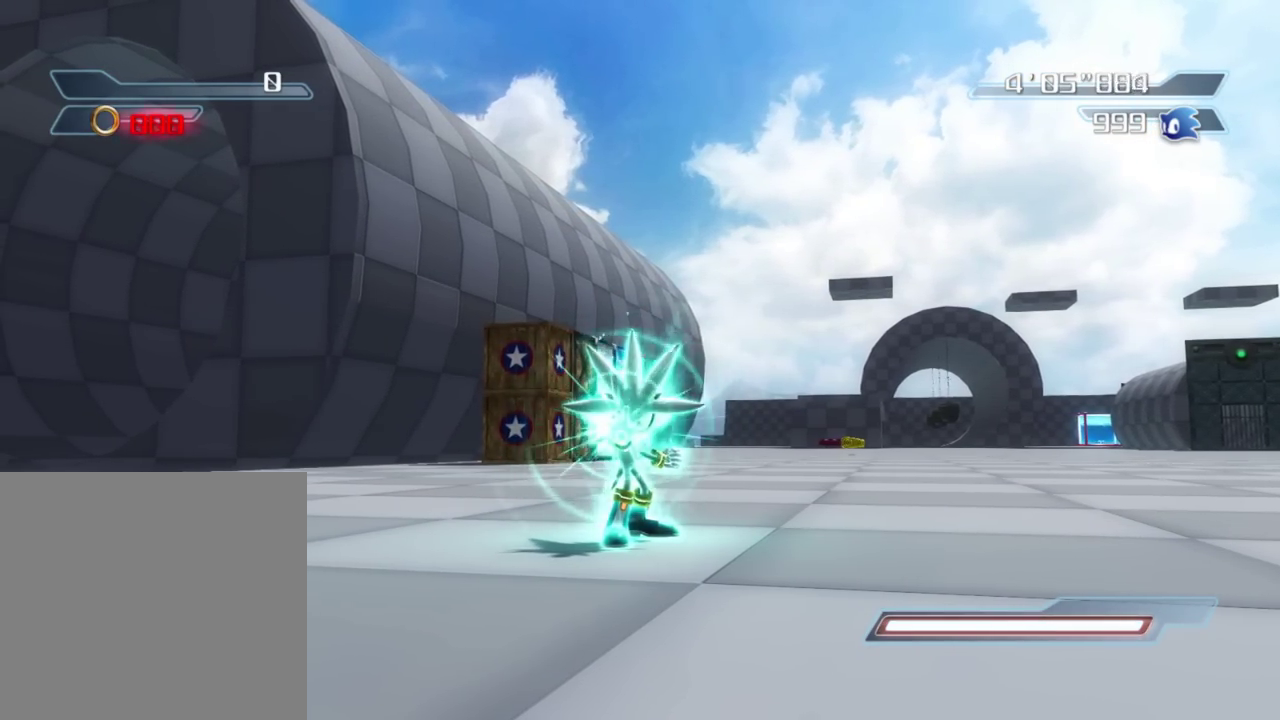
{"dt_ms": 500, "buttons": ["R2"], "right_stick": "right", "events": [[317, "right_stick", "right"]]}
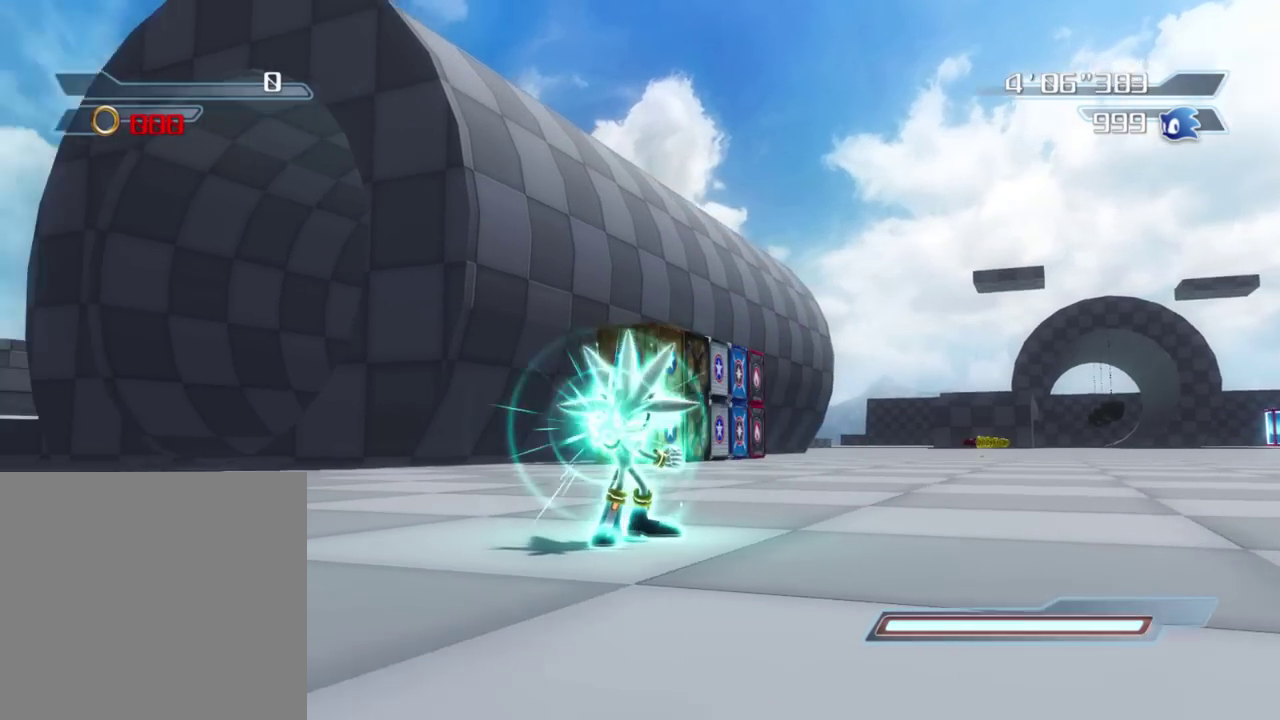
{"dt_ms": 300, "buttons": ["R2"], "right_stick": "right", "events": []}
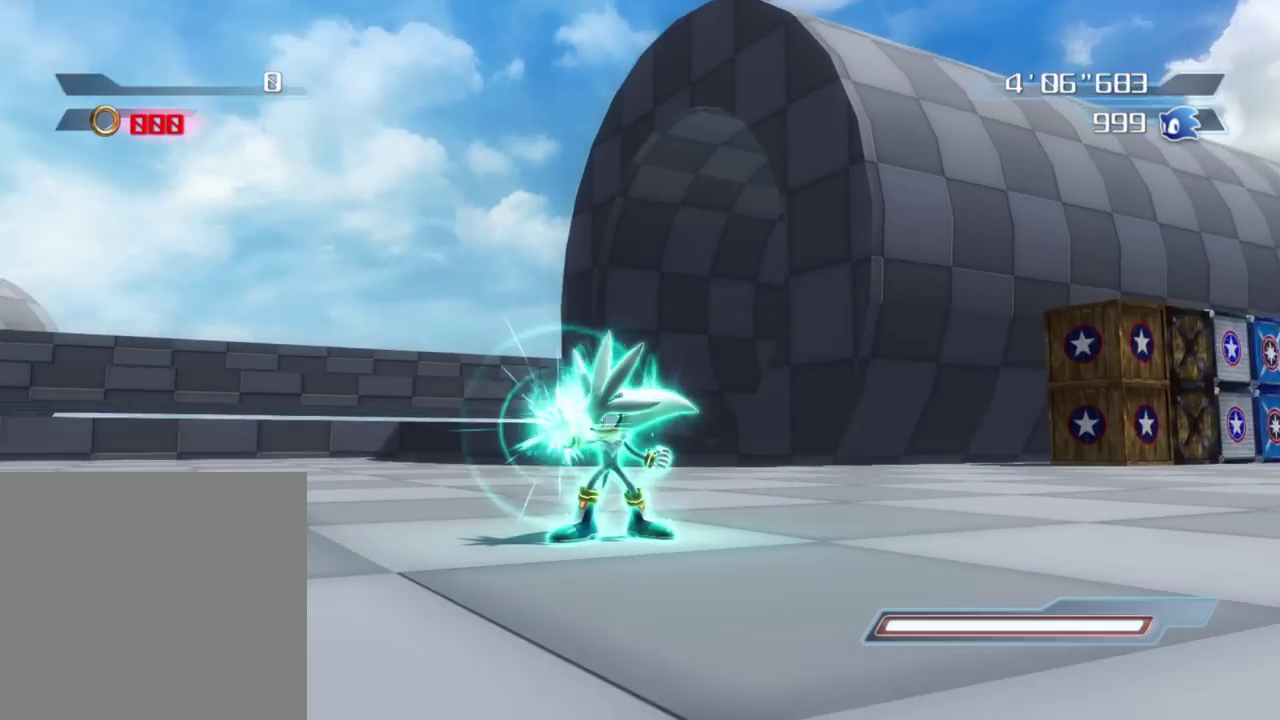
{"dt_ms": 900, "buttons": ["R2"], "right_stick": "center", "events": [[67, "right_stick", "center"], [233, "right_stick", "left"], [667, "right_stick", "center"]]}
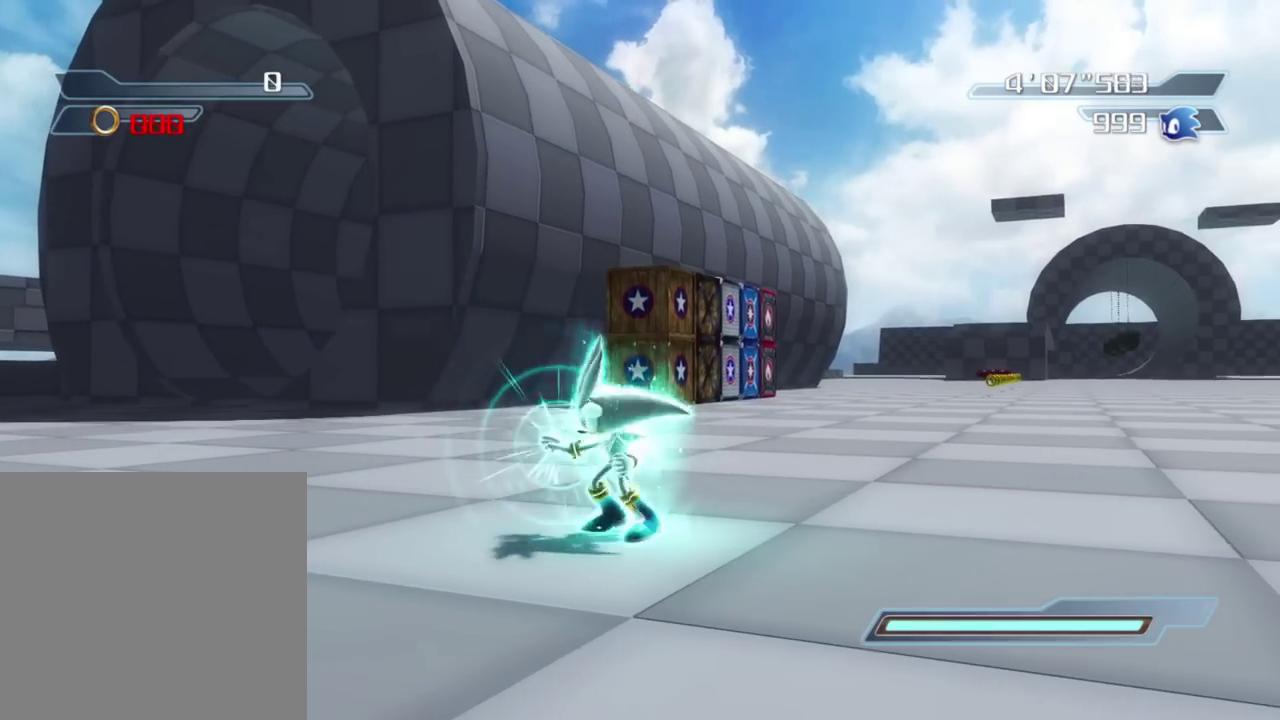
{"dt_ms": 300, "buttons": [], "right_stick": "center", "events": [[33, "R2", "up"]]}
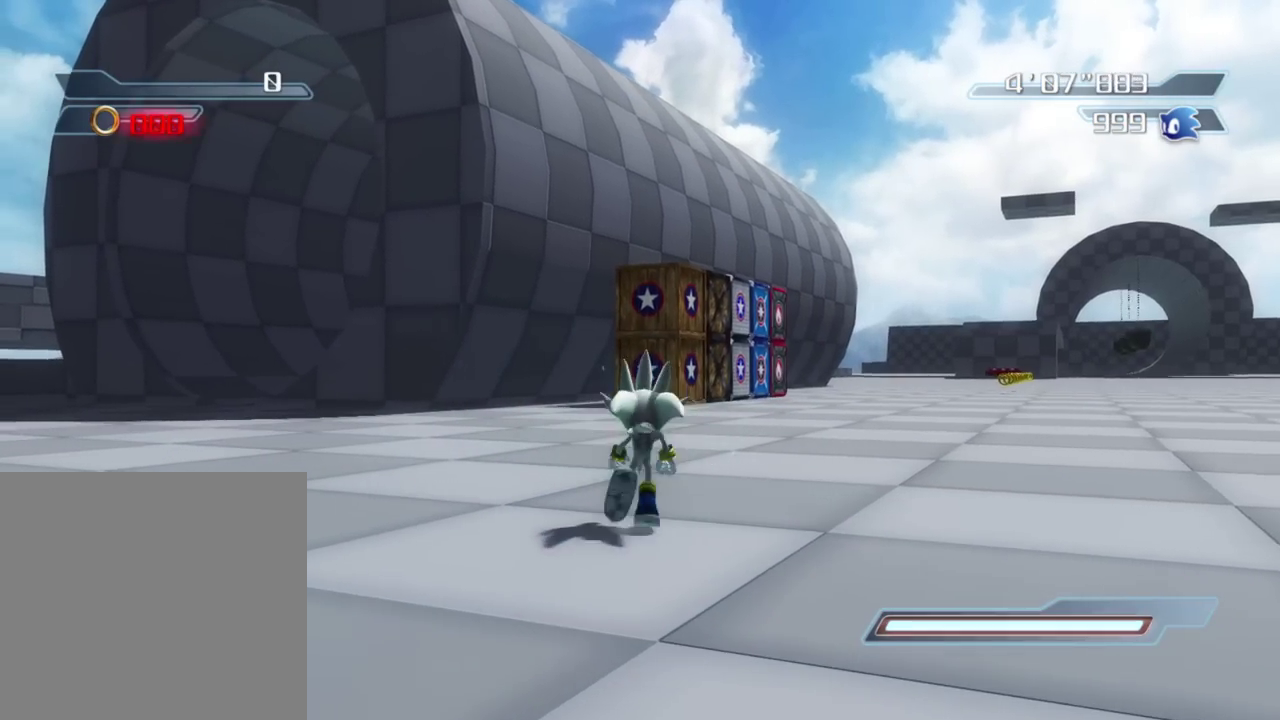
{"dt_ms": 600, "buttons": [], "right_stick": "right", "events": [[400, "right_stick", "right"]]}
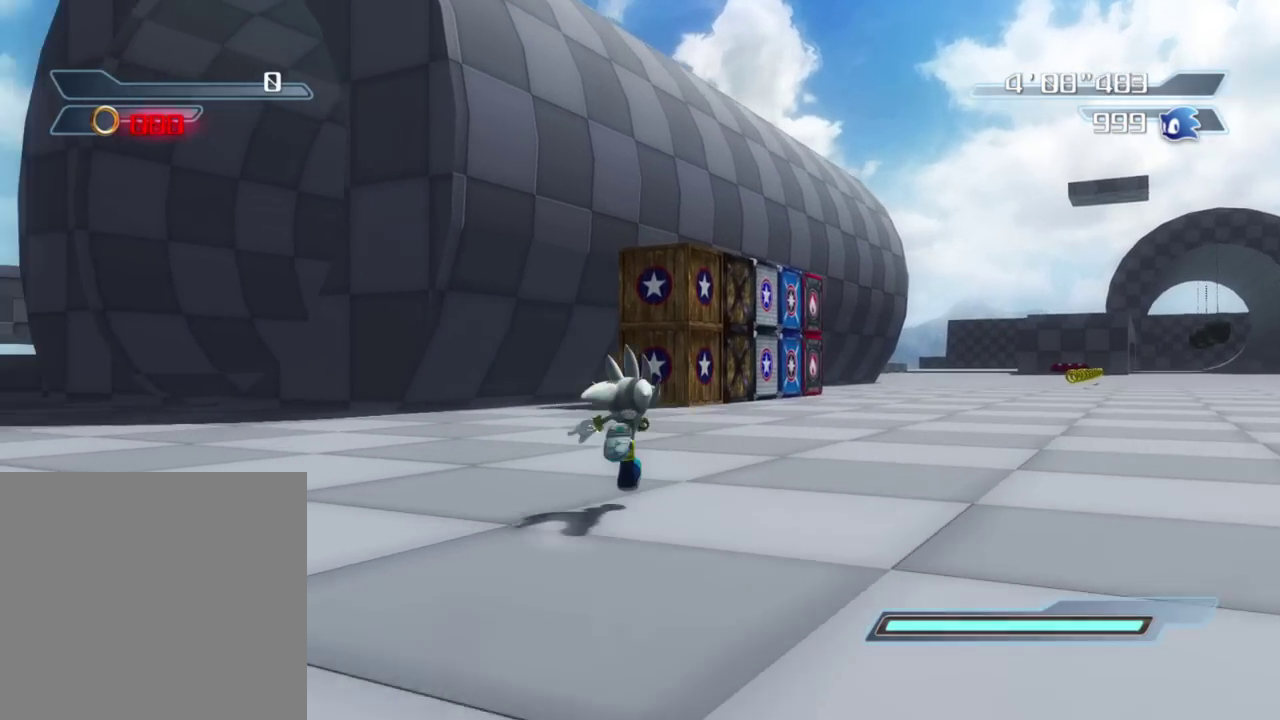
{"dt_ms": 400, "buttons": [], "right_stick": "center", "events": [[117, "right_stick", "down-right"], [317, "right_stick", "center"]]}
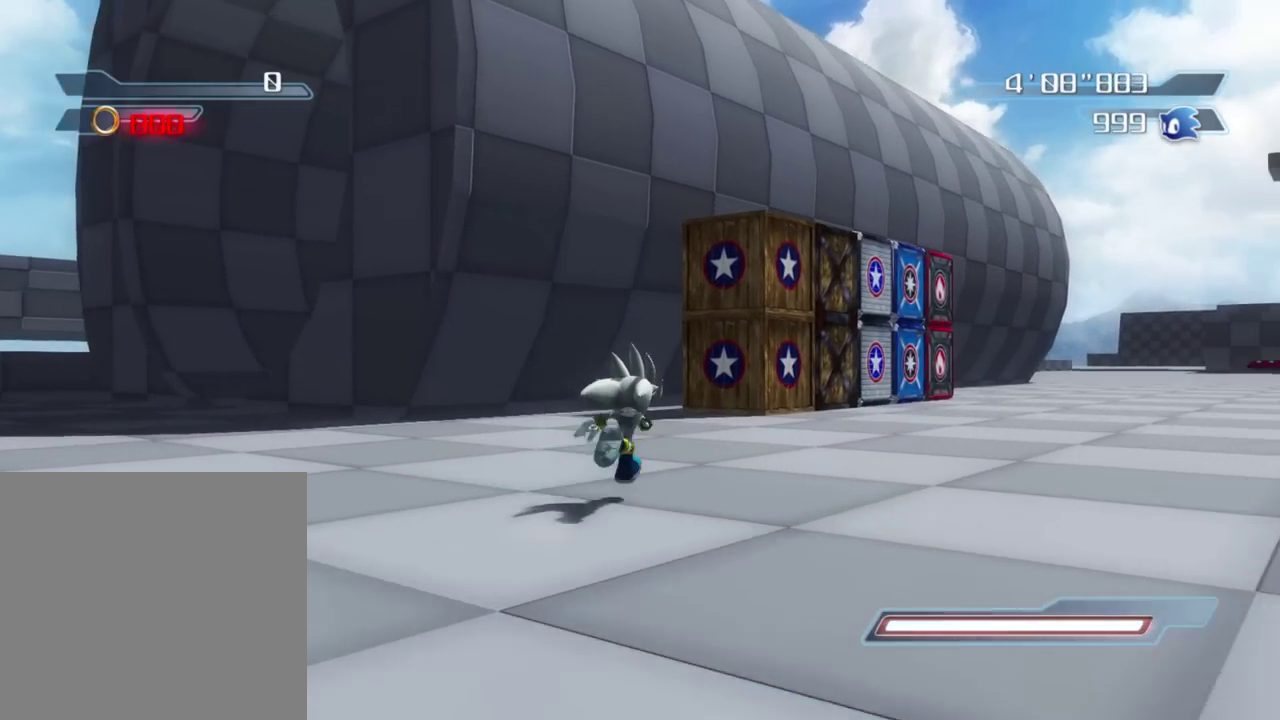
{"dt_ms": 500, "buttons": [], "right_stick": "right", "events": [[217, "right_stick", "right"]]}
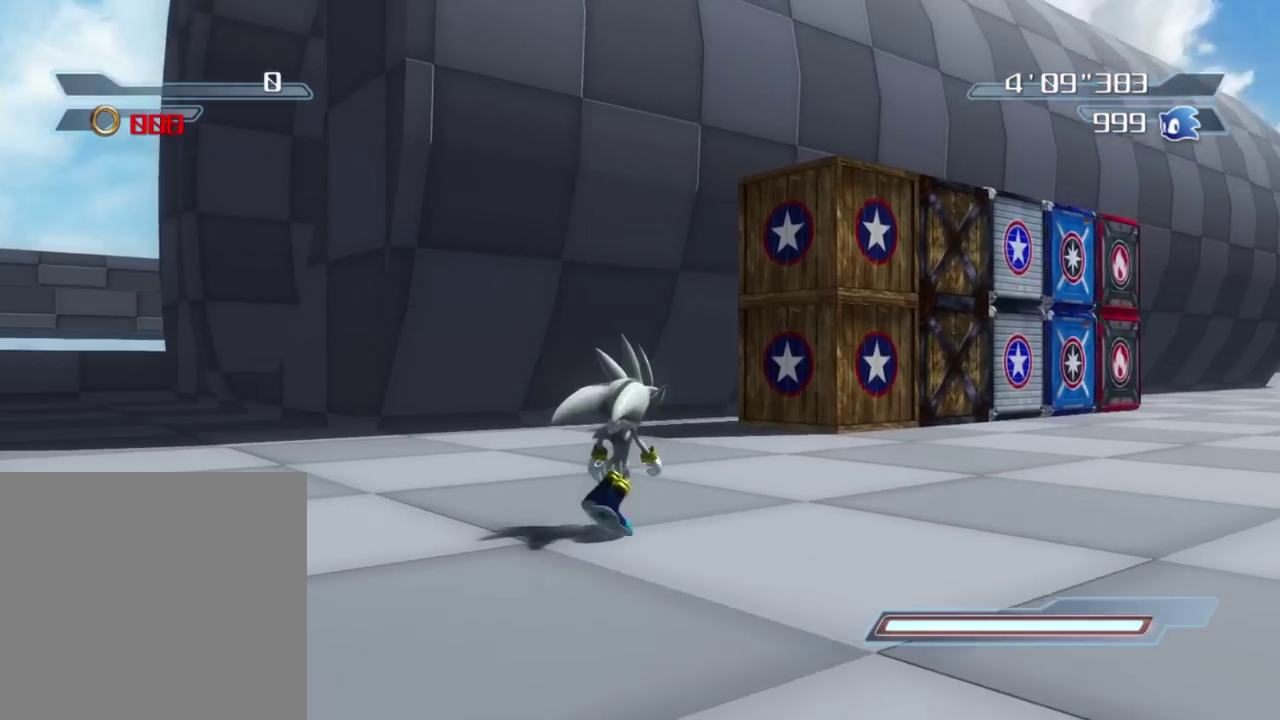
{"dt_ms": 500, "buttons": [], "right_stick": "center", "events": [[117, "right_stick", "center"]]}
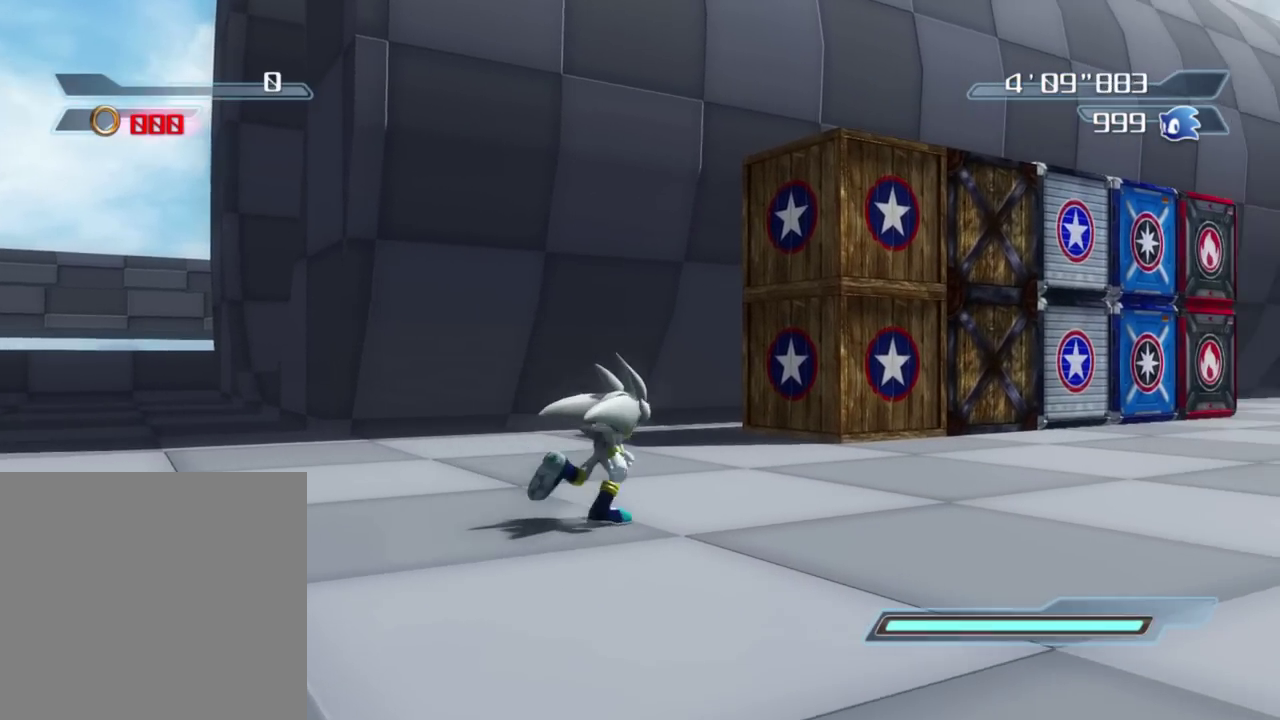
{"dt_ms": 300, "buttons": [], "right_stick": "center", "events": []}
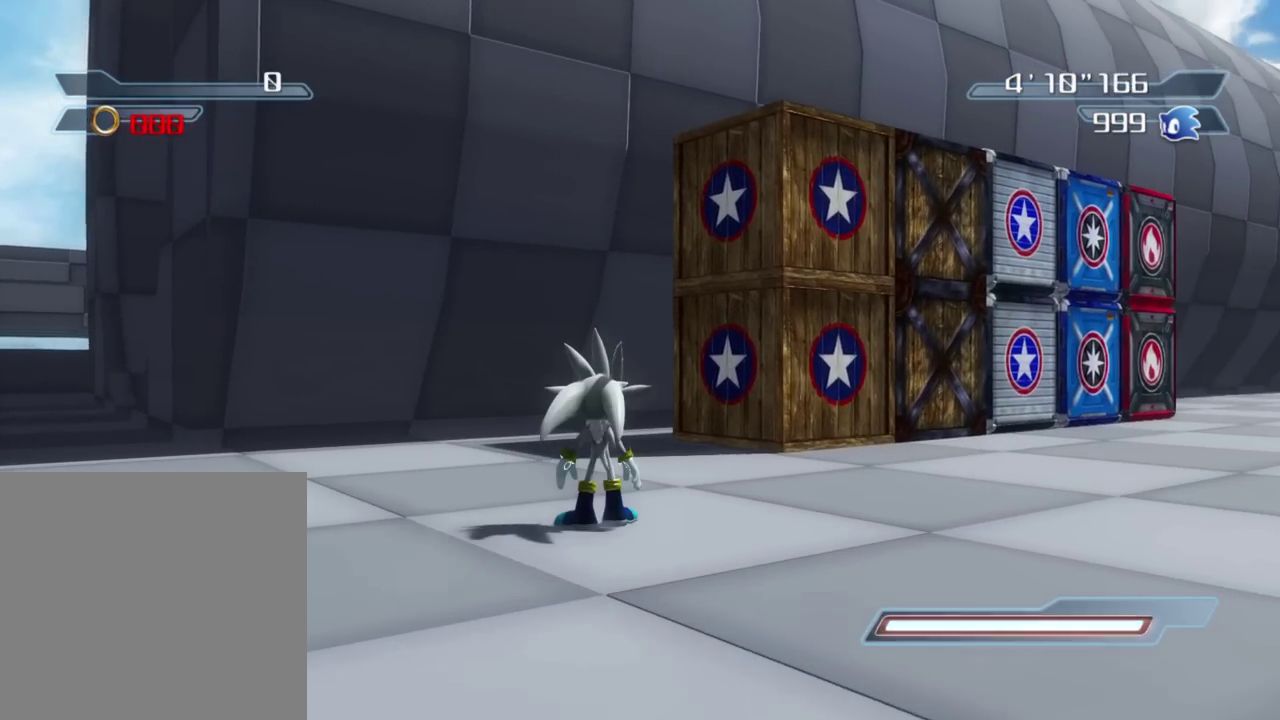
{"dt_ms": 700, "buttons": [], "right_stick": "center", "events": [[183, "right_stick", "right"], [383, "right_stick", "center"]]}
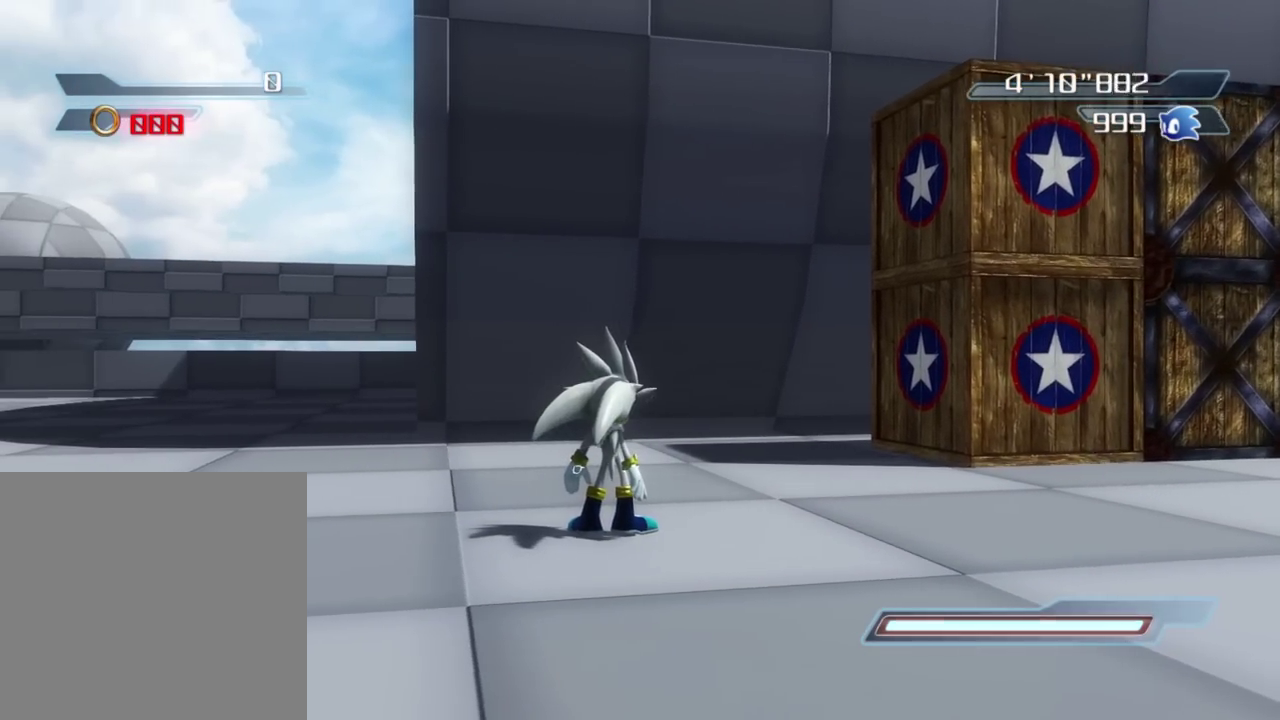
{"dt_ms": 600, "buttons": [], "right_stick": "center", "events": [[200, "R2", "down"], [600, "R2", "up"]]}
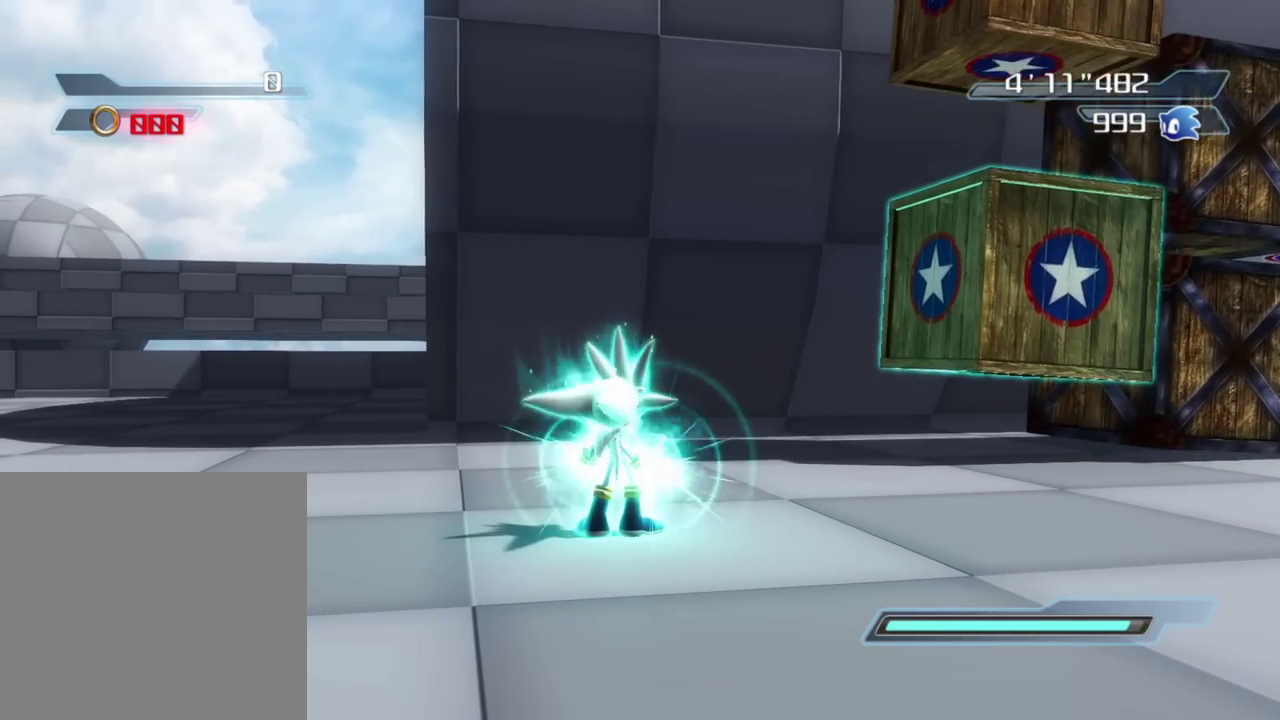
{"dt_ms": 400, "buttons": [], "right_stick": "center", "events": []}
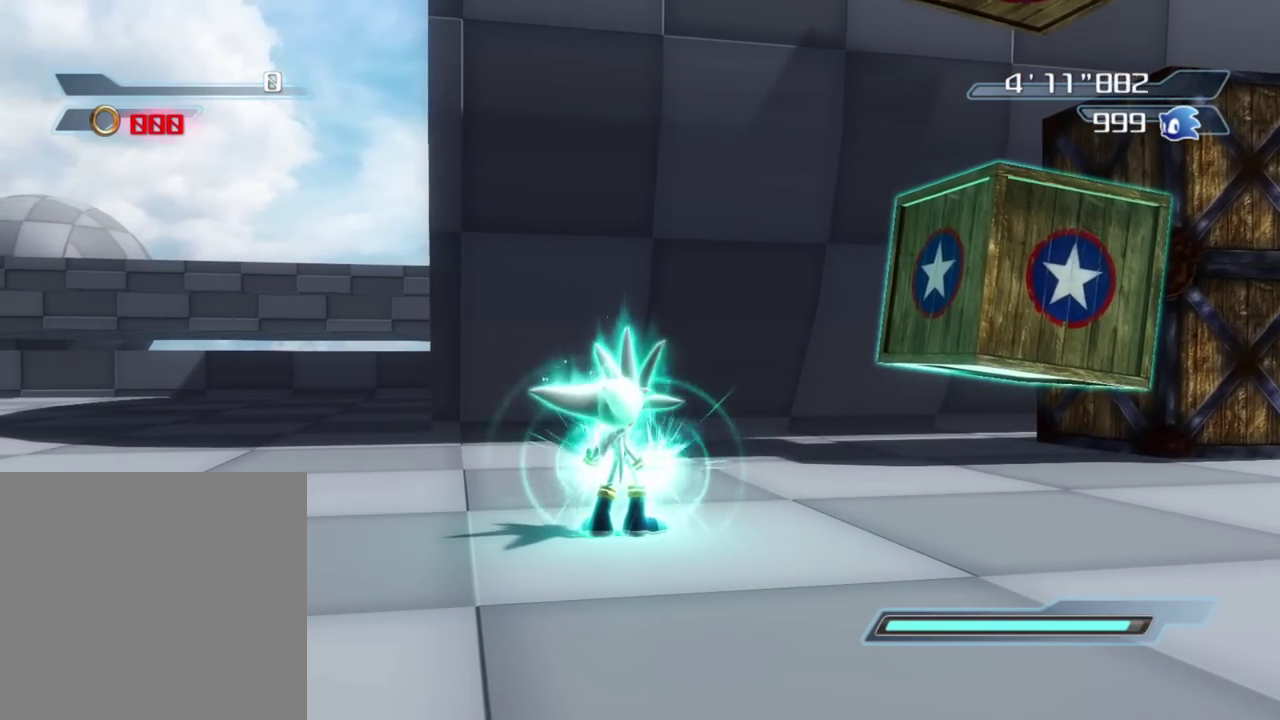
{"dt_ms": 500, "buttons": [], "right_stick": "left", "events": [[100, "right_stick", "left"]]}
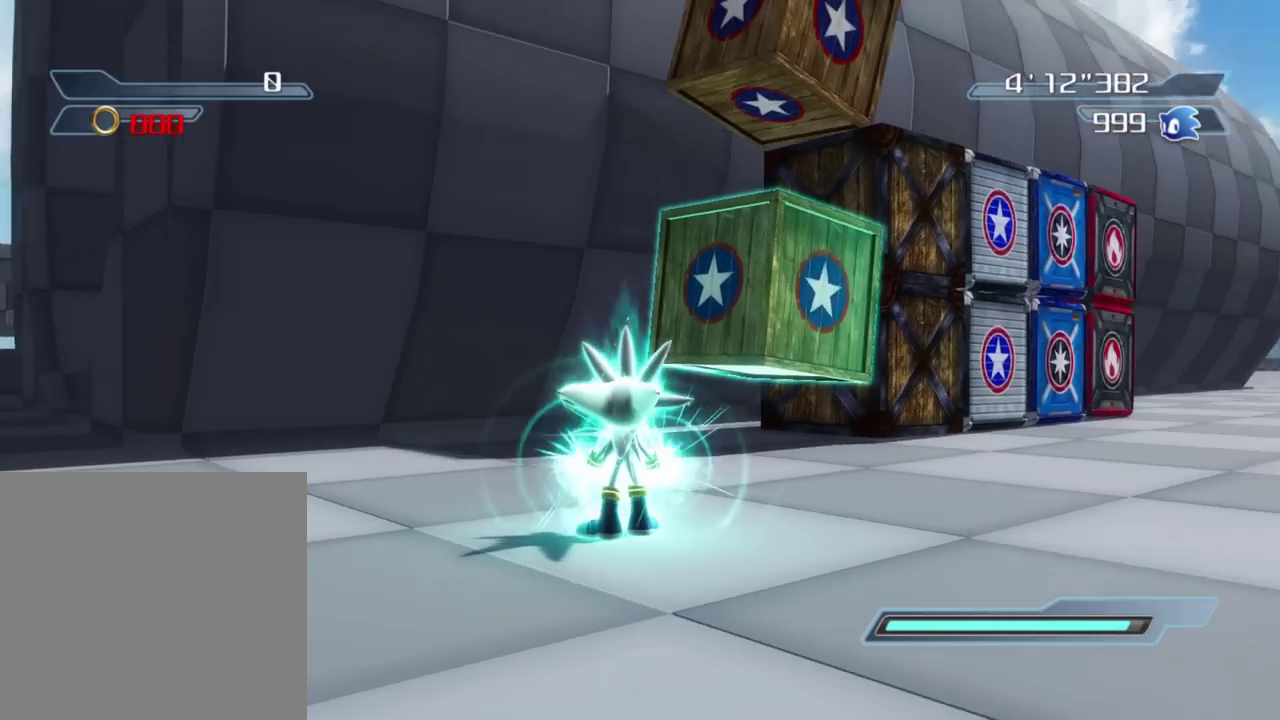
{"dt_ms": 300, "buttons": [], "right_stick": "left", "events": []}
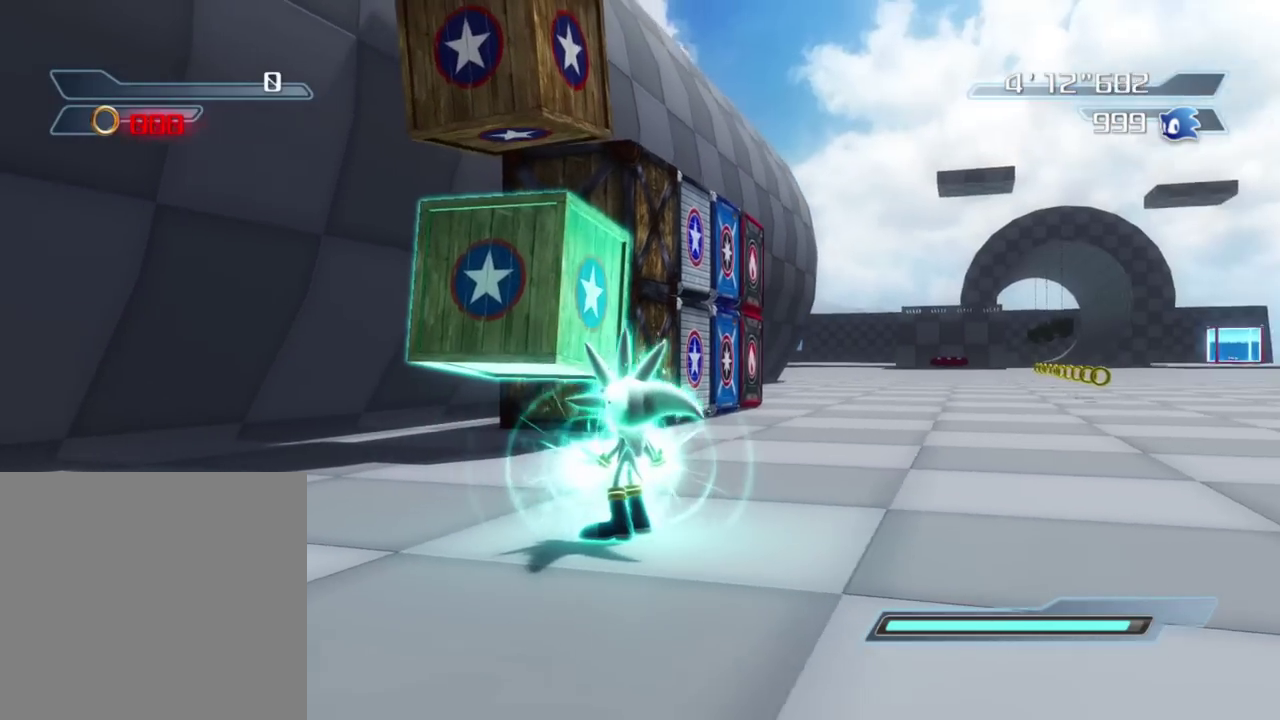
{"dt_ms": 900, "buttons": [], "right_stick": "left", "events": []}
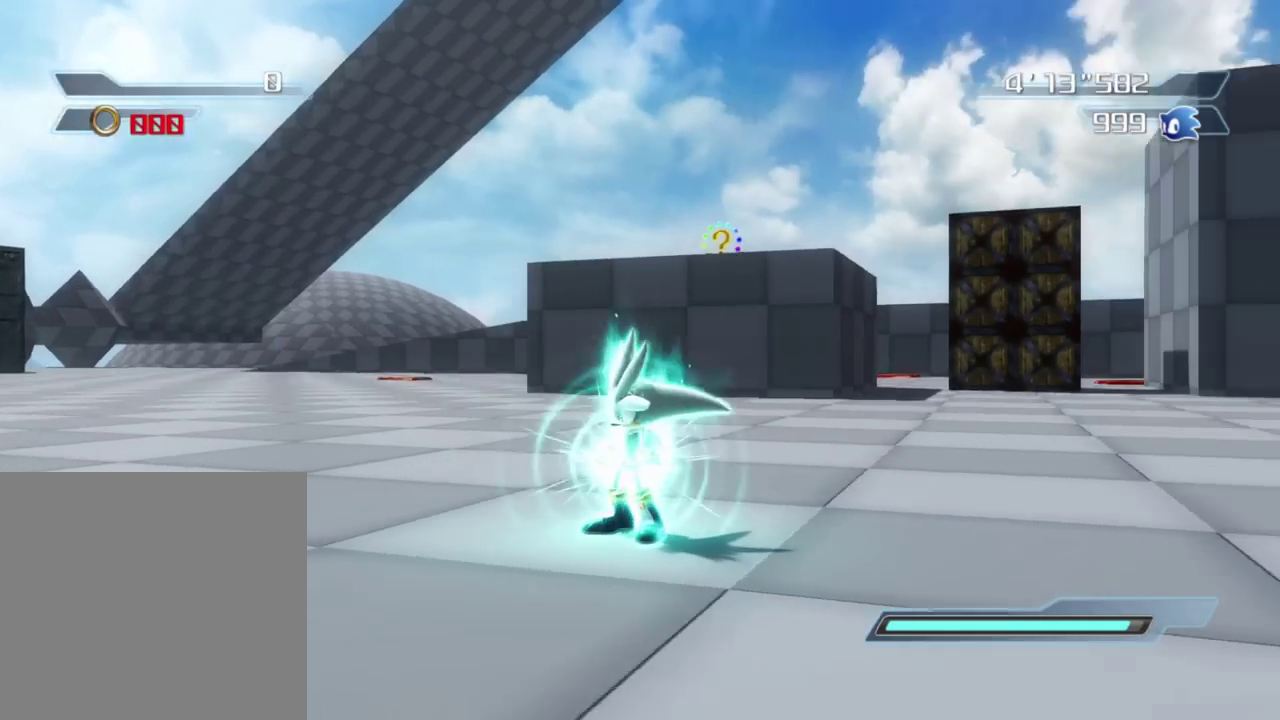
{"dt_ms": 300, "buttons": [], "right_stick": "left", "events": []}
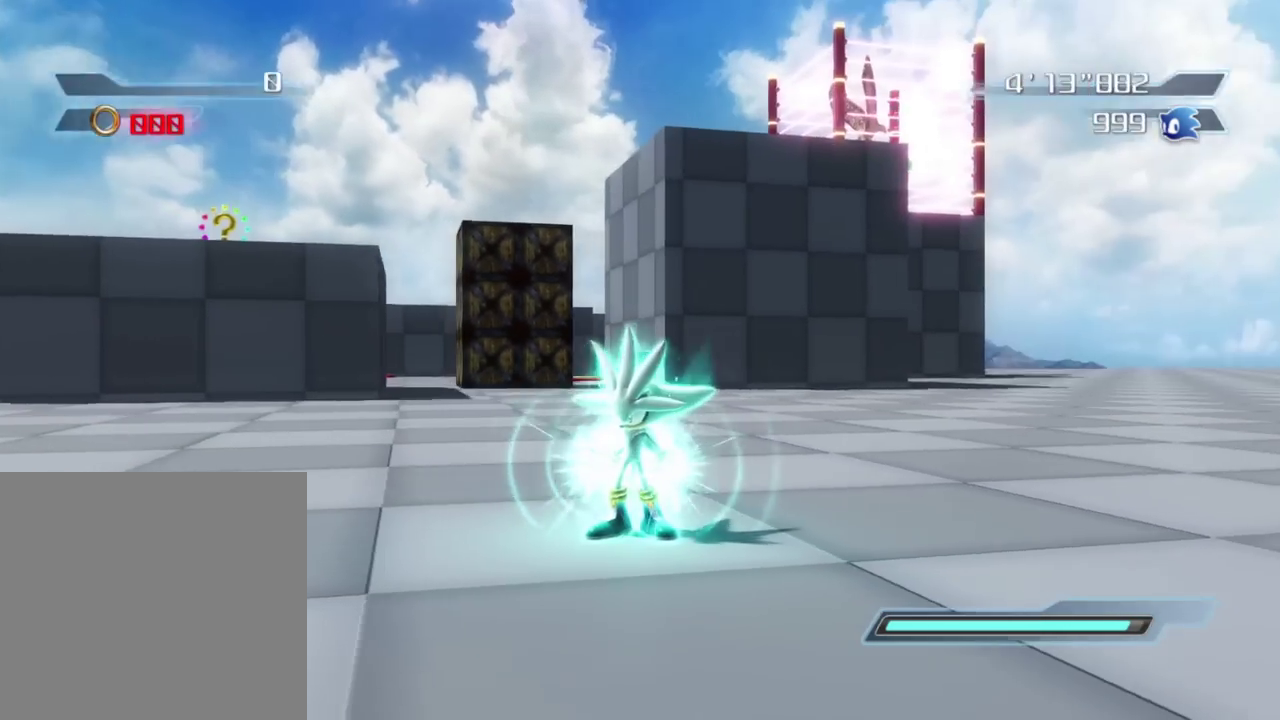
{"dt_ms": 500, "buttons": [], "right_stick": "left", "events": []}
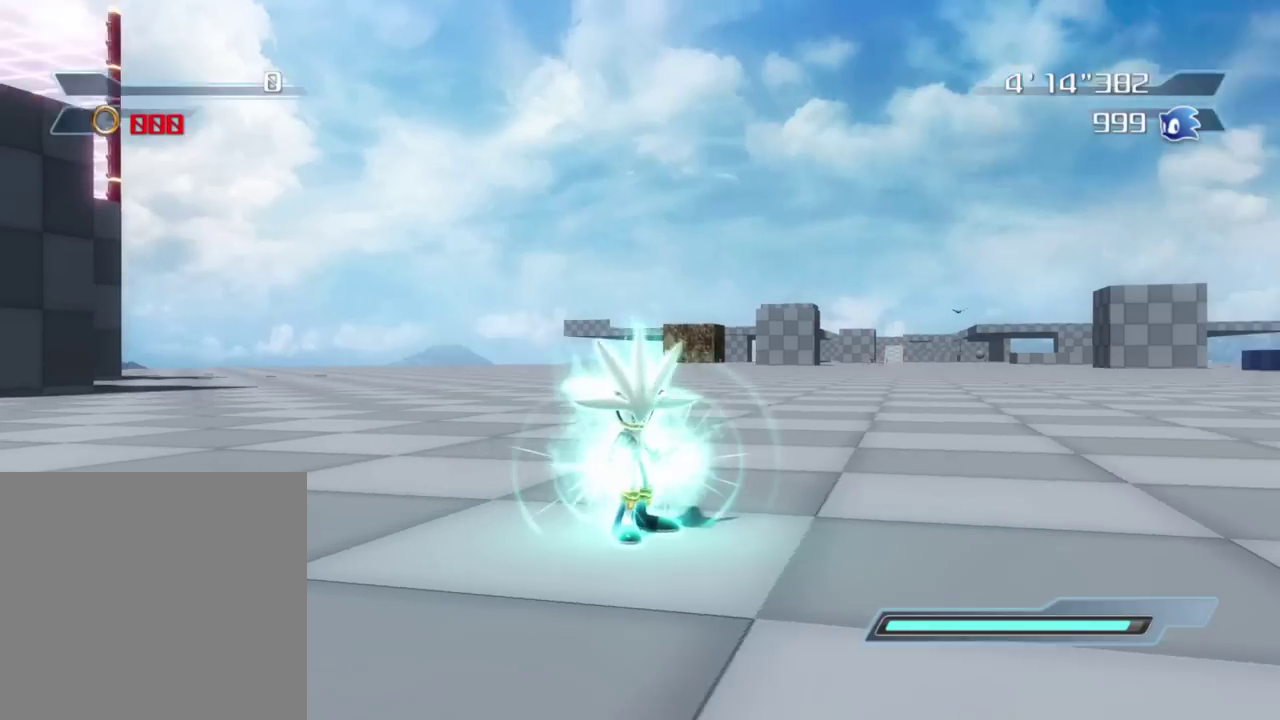
{"dt_ms": 500, "buttons": [], "right_stick": "left", "events": []}
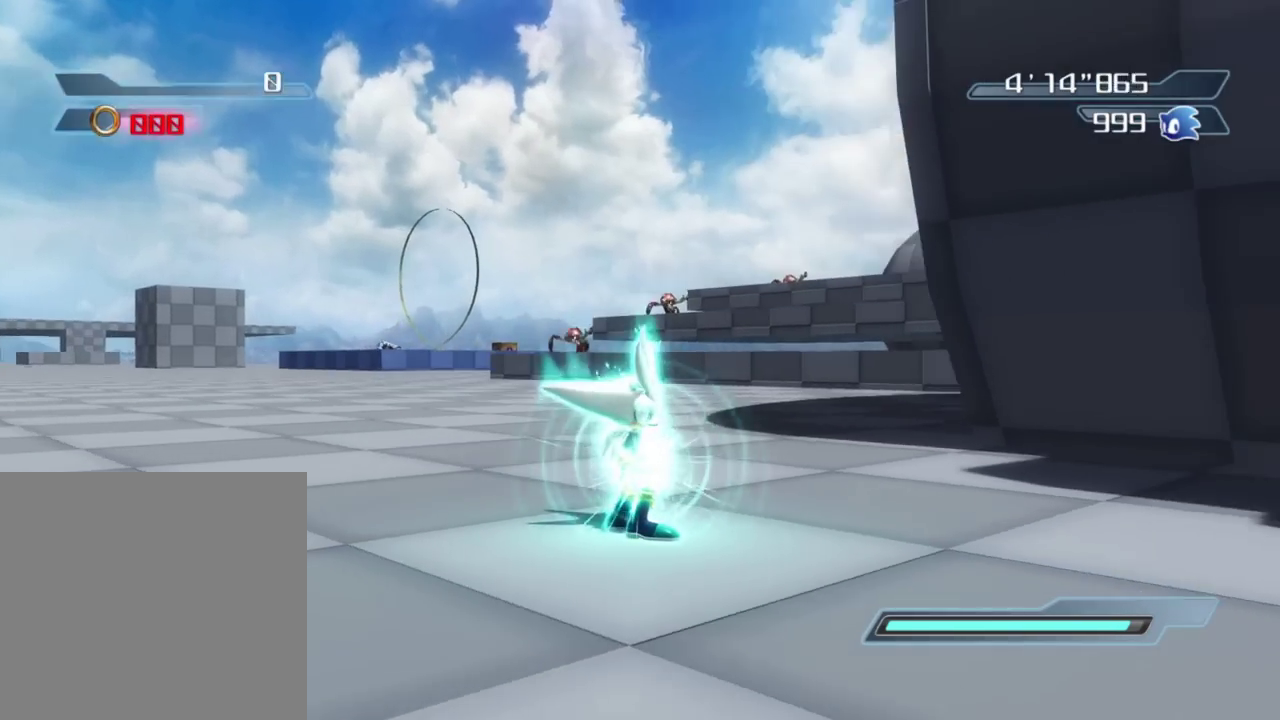
{"dt_ms": 300, "buttons": [], "right_stick": "left", "events": []}
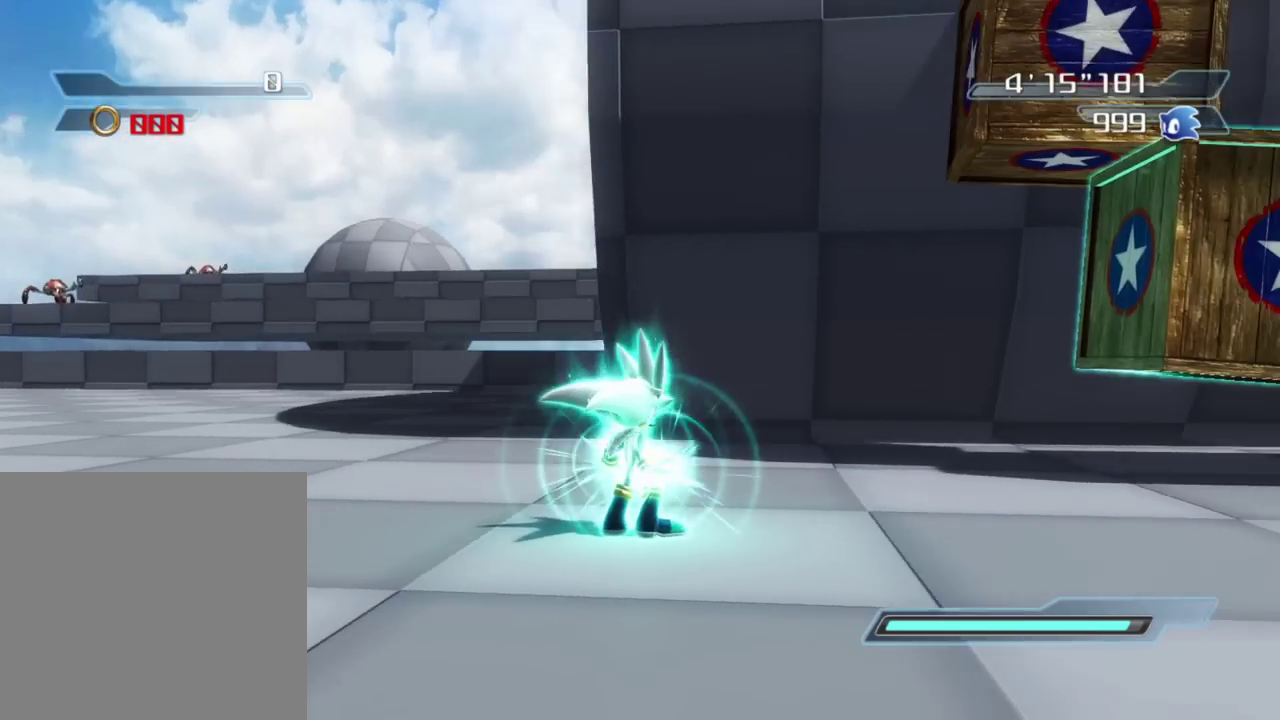
{"dt_ms": 700, "buttons": [], "right_stick": "center", "events": [[383, "right_stick", "center"]]}
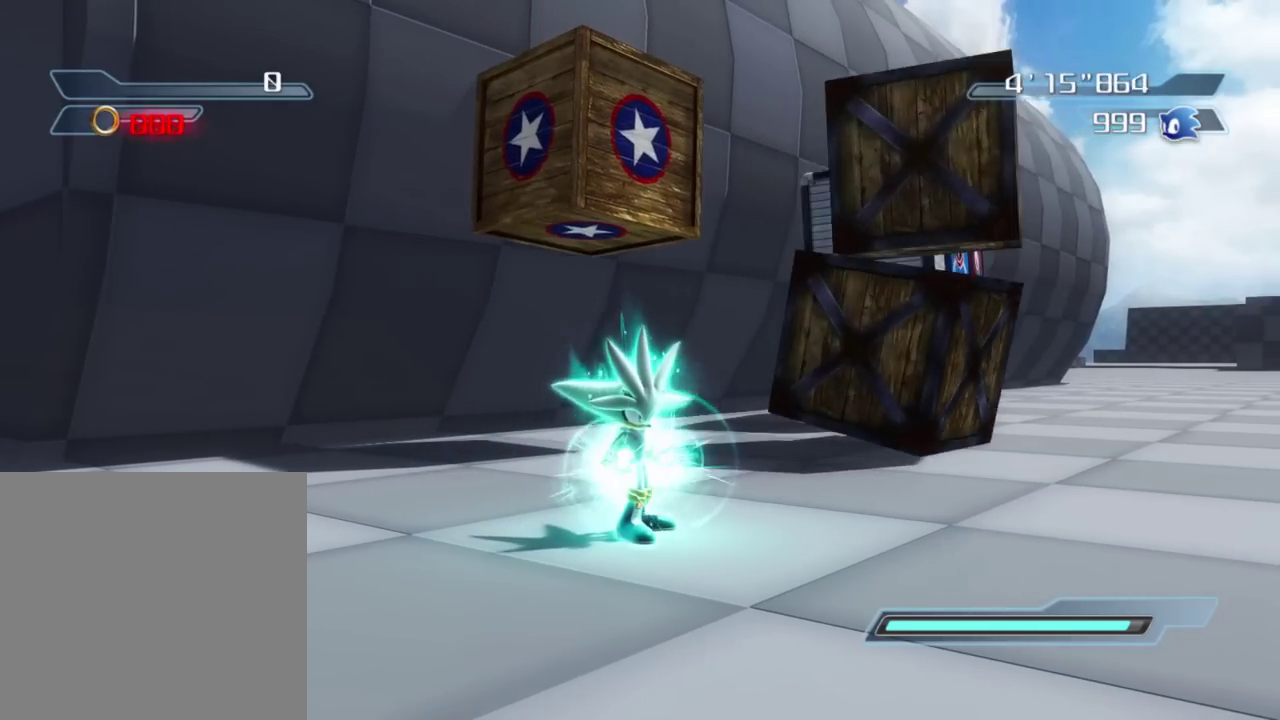
{"dt_ms": 600, "buttons": [], "right_stick": "left", "events": [[317, "right_stick", "left"]]}
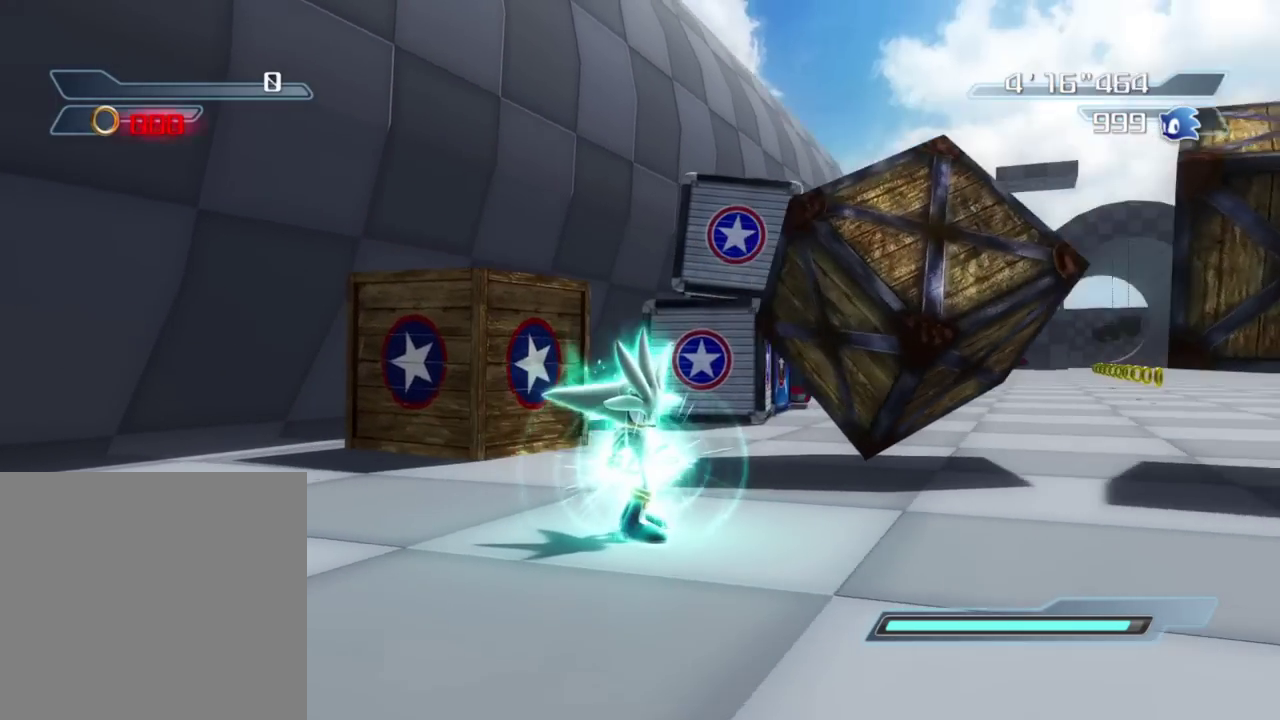
{"dt_ms": 400, "buttons": [], "right_stick": "left", "events": []}
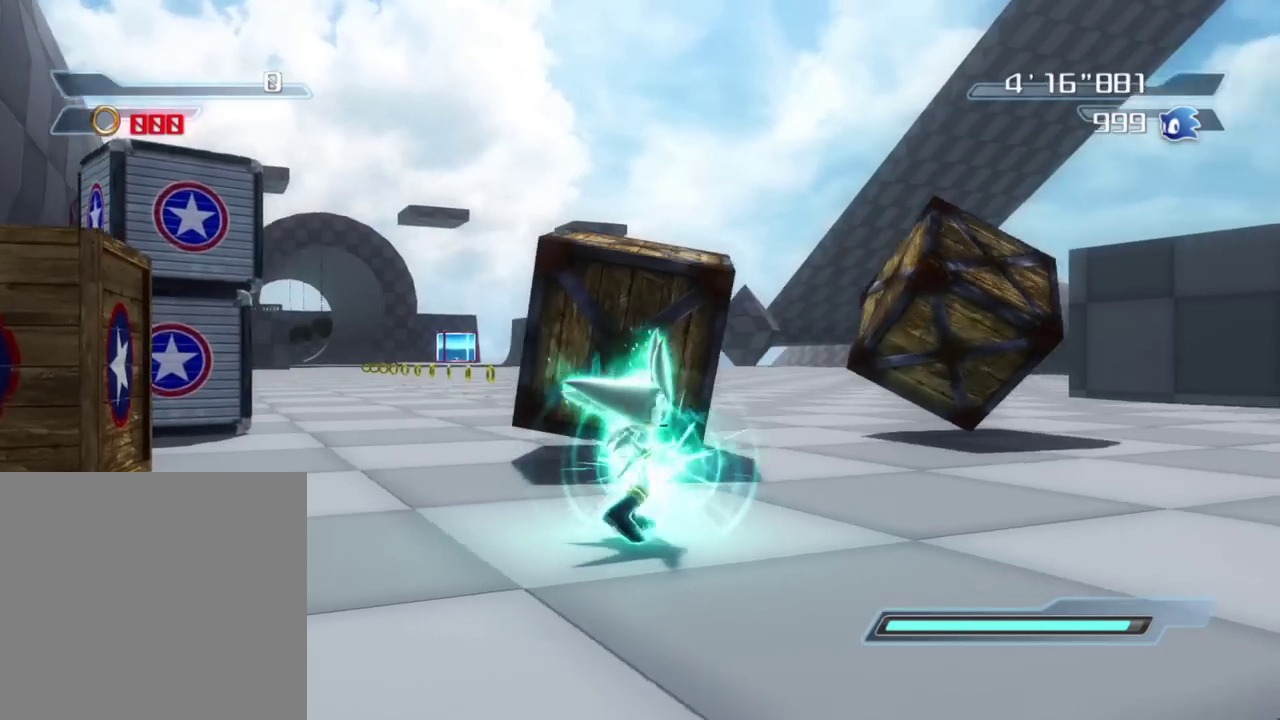
{"dt_ms": 500, "buttons": [], "right_stick": "left", "events": [[50, "right_stick", "center"], [433, "right_stick", "left"]]}
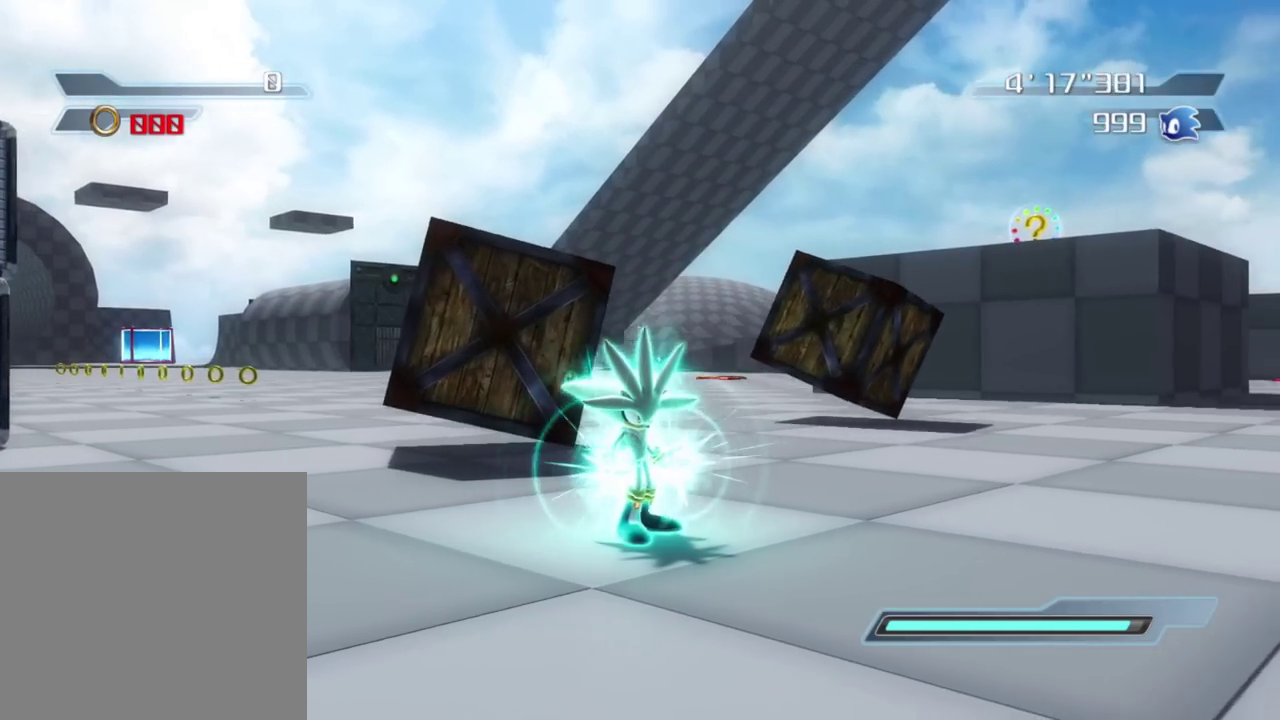
{"dt_ms": 500, "buttons": [], "right_stick": "left", "events": []}
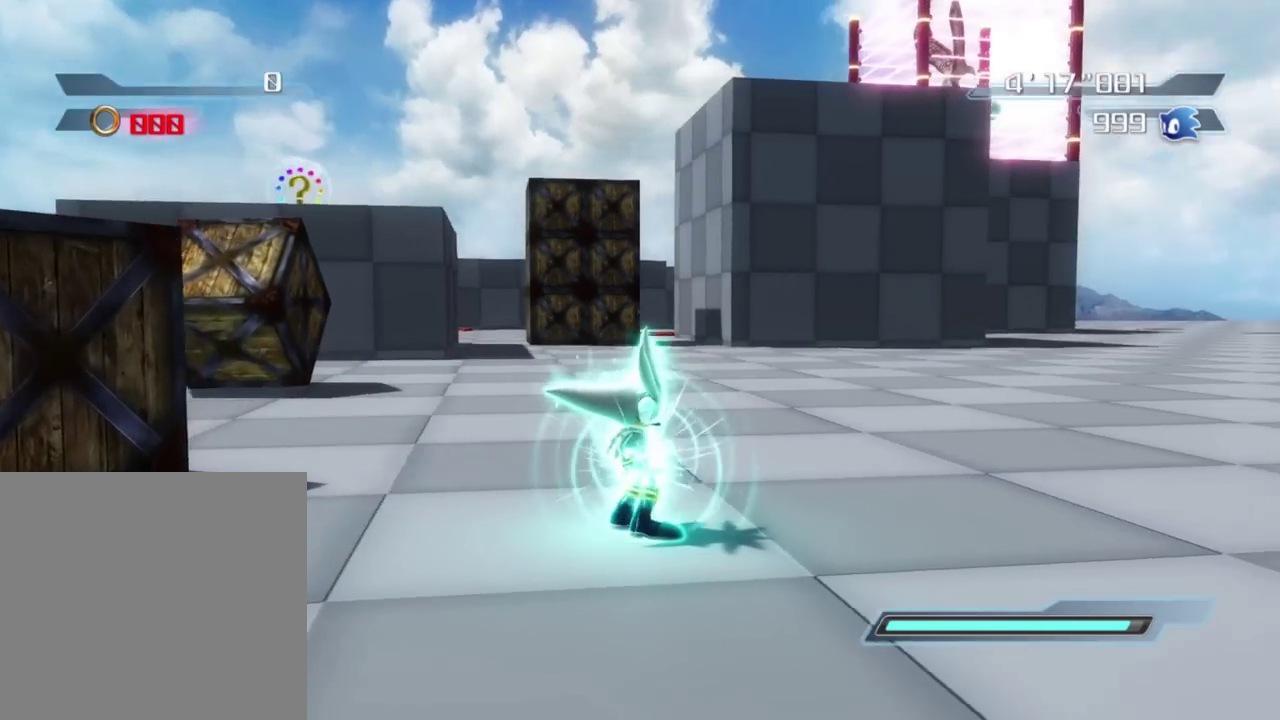
{"dt_ms": 400, "buttons": [], "right_stick": "left", "events": []}